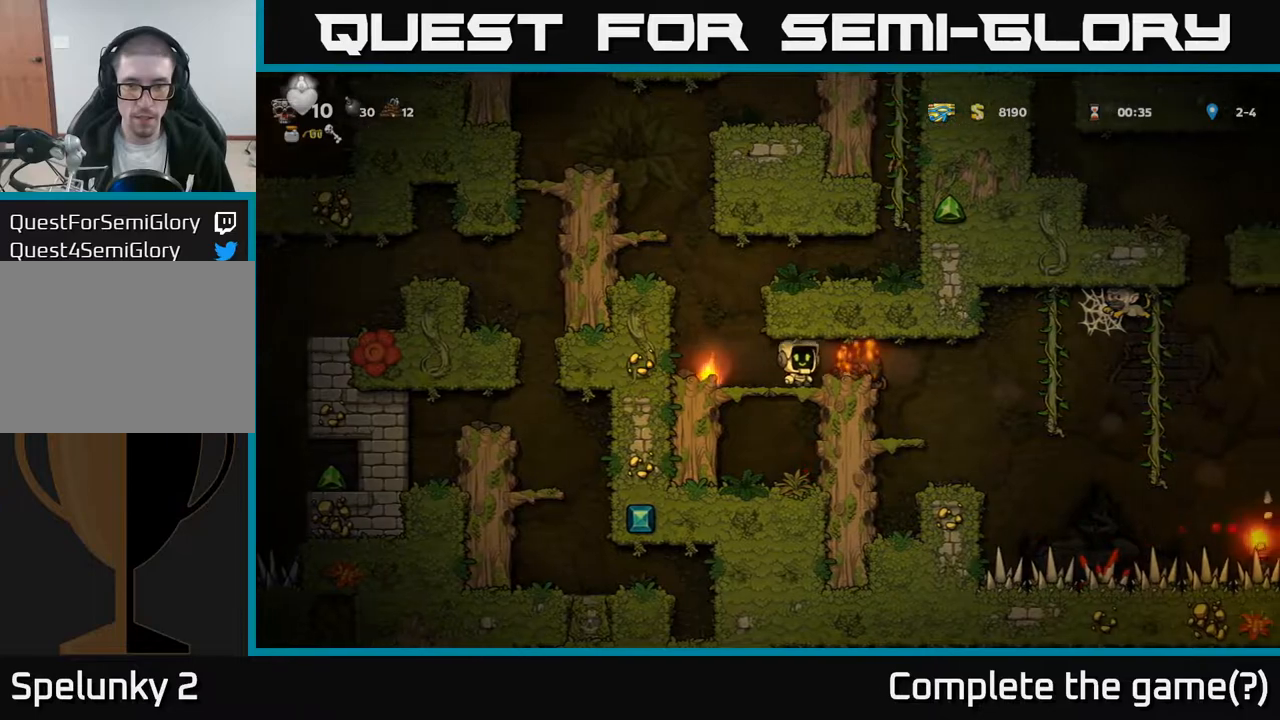
Gameplay with a controller (Xbox layout); each line is a JSON object with the inputs held at the frame after it. "events" lists button and stick changes between this image and that frame as [ms after this image, input, new state], when the widget could be followed in between.
{"buttons": ["DPAD_LEFT"], "left_stick": "center", "right_stick": "center", "events": [[133, "DPAD_RIGHT", "up"], [167, "DPAD_LEFT", "down"]]}
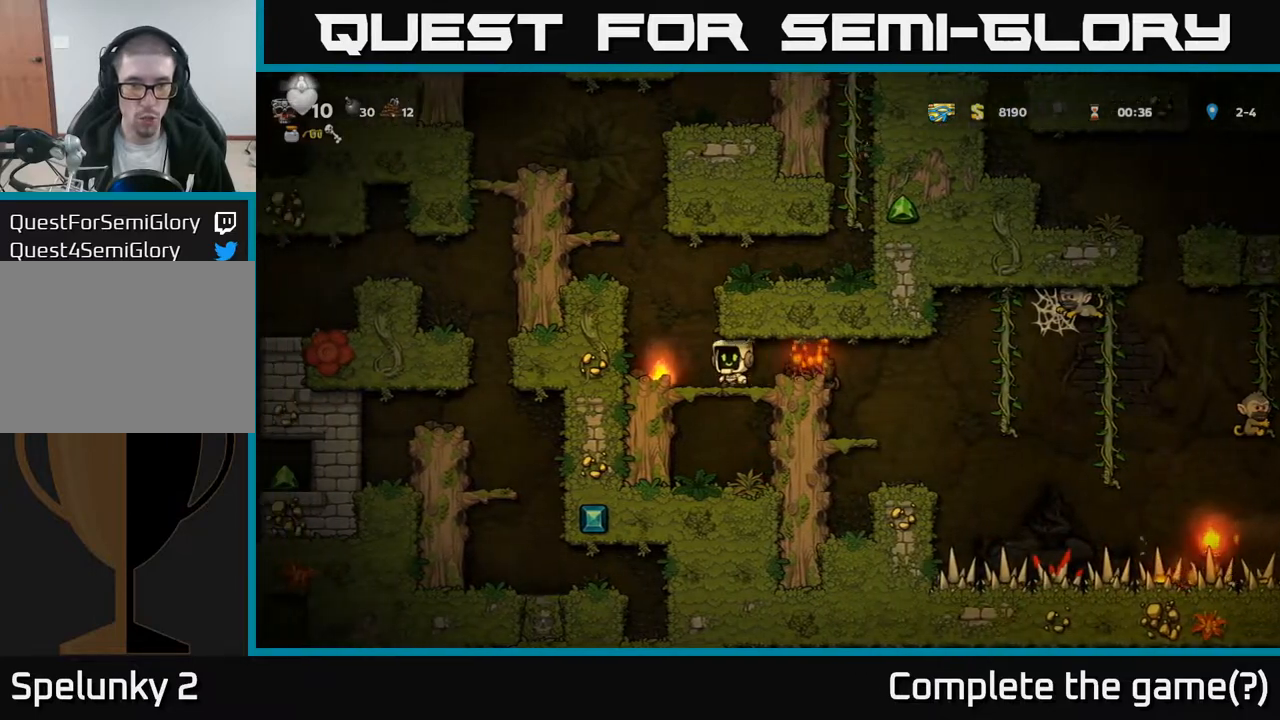
{"buttons": ["A", "DPAD_LEFT"], "left_stick": "center", "right_stick": "center", "events": [[150, "DPAD_DOWN", "down"], [150, "DPAD_LEFT", "up"], [200, "X", "down"], [283, "DPAD_DOWN", "up"], [317, "X", "up"], [433, "A", "down"], [483, "DPAD_LEFT", "down"]]}
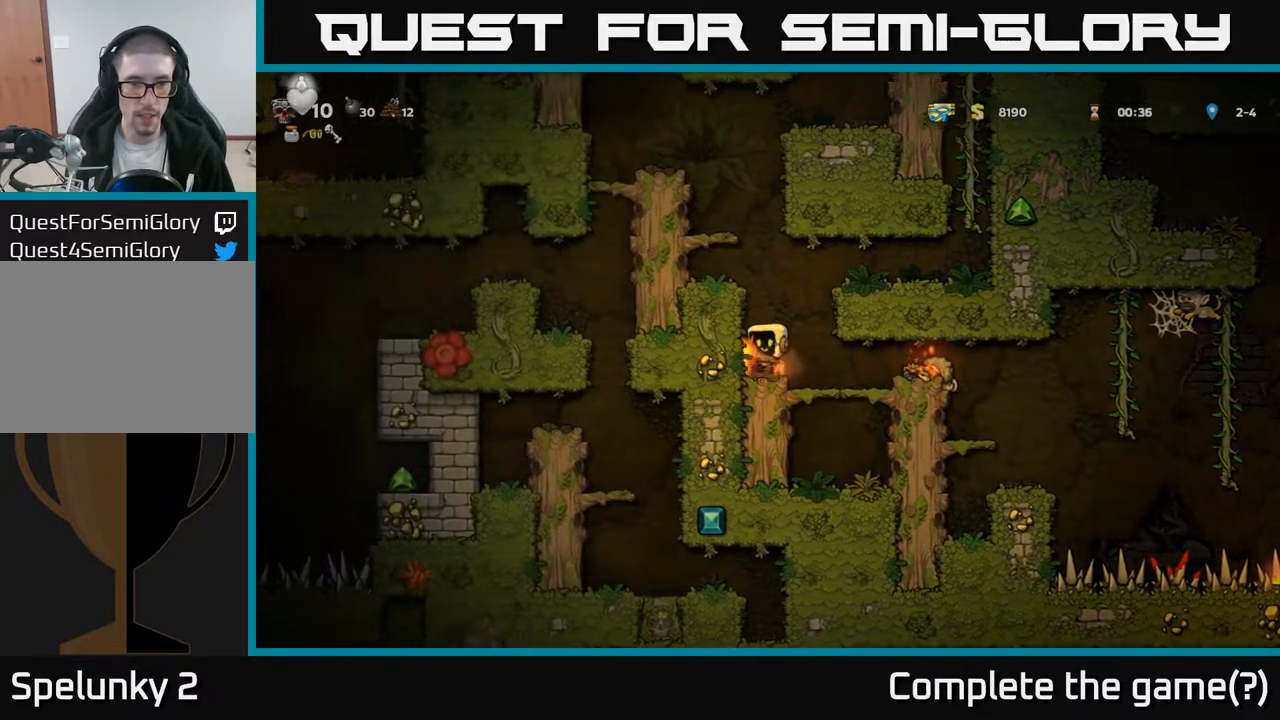
{"buttons": ["DPAD_LEFT"], "left_stick": "center", "right_stick": "center", "events": [[100, "A", "up"], [217, "A", "down"], [400, "A", "up"]]}
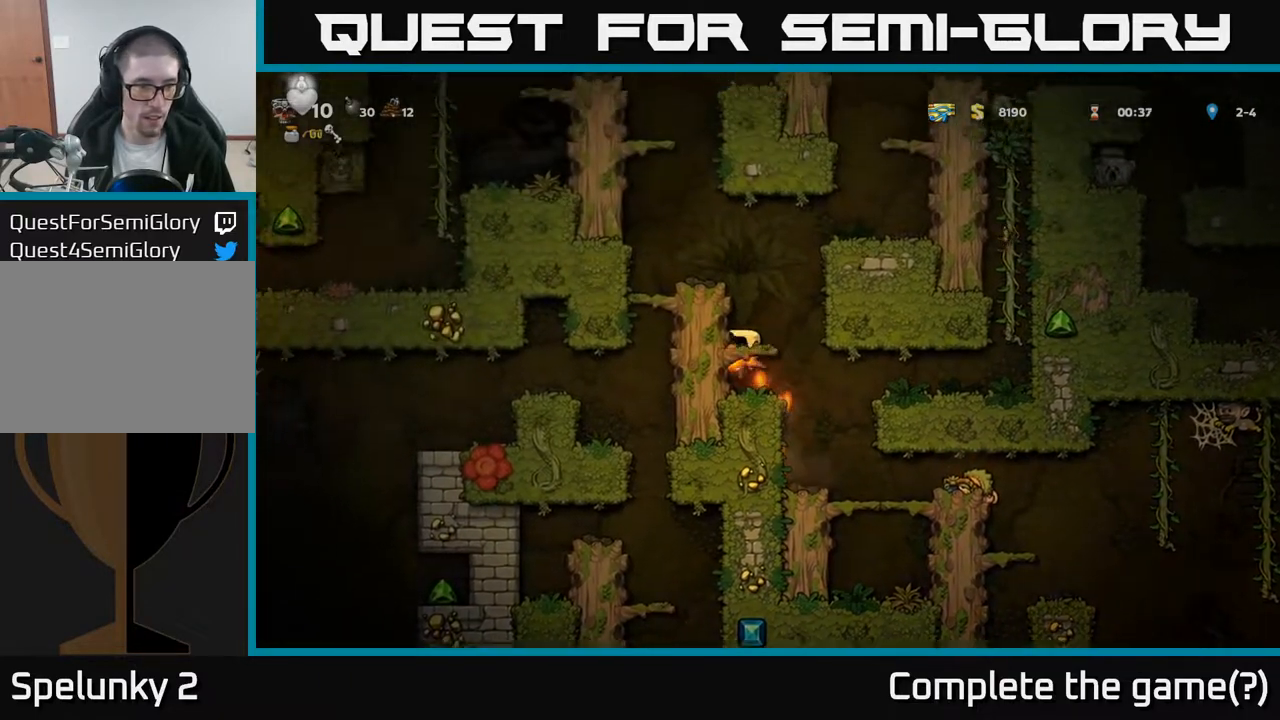
{"buttons": ["A", "DPAD_LEFT"], "left_stick": "center", "right_stick": "center", "events": [[33, "A", "down"], [217, "A", "up"], [367, "A", "down"]]}
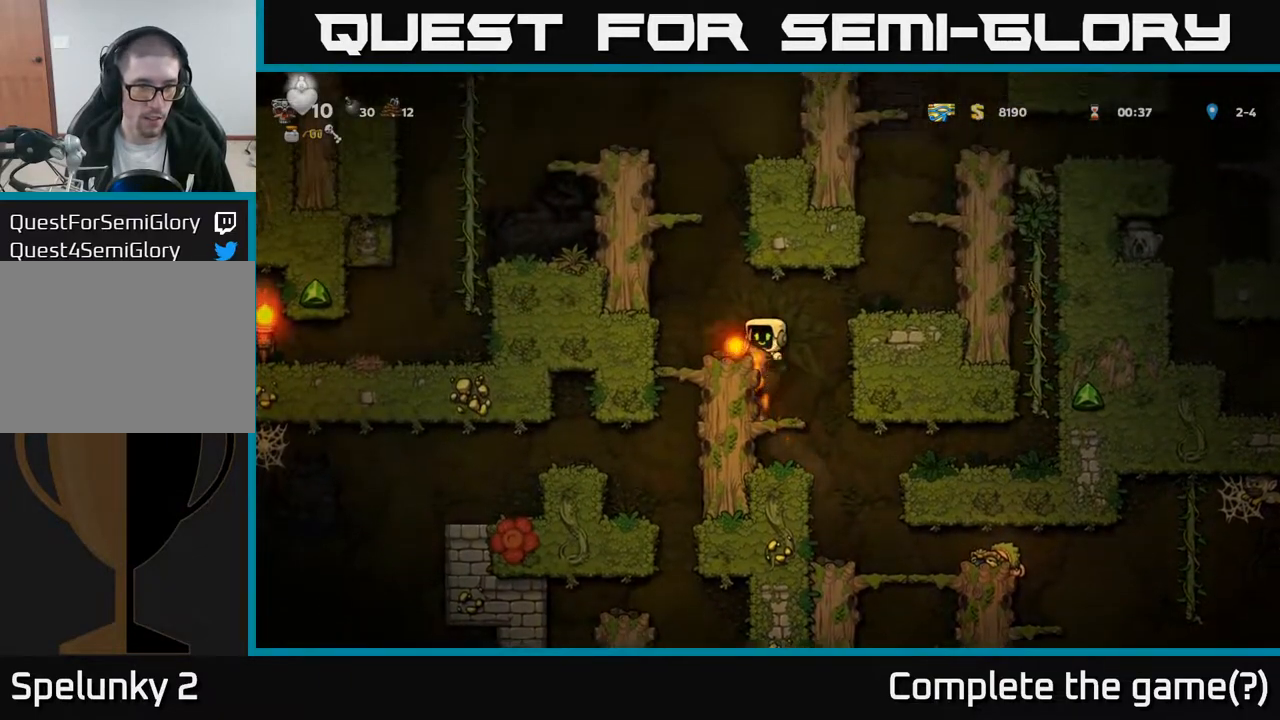
{"buttons": [], "left_stick": "center", "right_stick": "center", "events": [[17, "A", "up"], [150, "DPAD_LEFT", "up"], [217, "DPAD_DOWN", "down"], [300, "A", "down"], [417, "A", "up"], [467, "DPAD_DOWN", "up"]]}
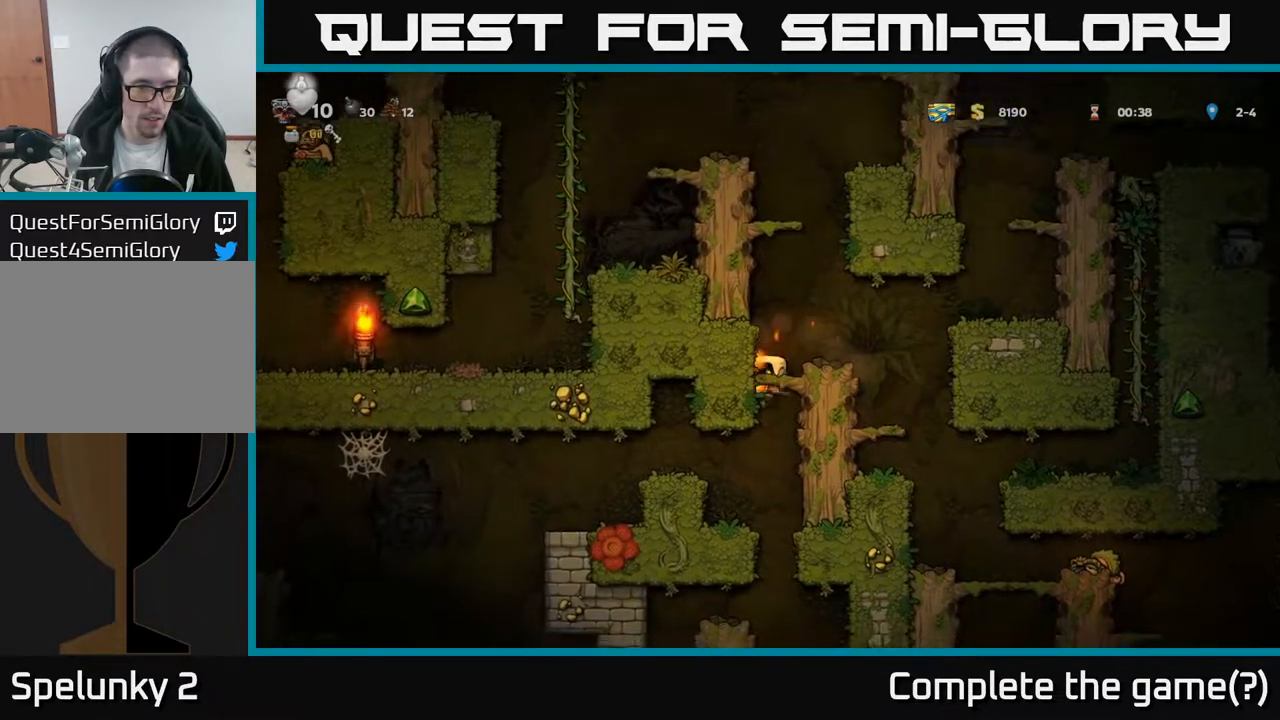
{"buttons": ["A"], "left_stick": "center", "right_stick": "center", "events": [[50, "DPAD_LEFT", "down"], [300, "DPAD_LEFT", "up"], [433, "A", "down"]]}
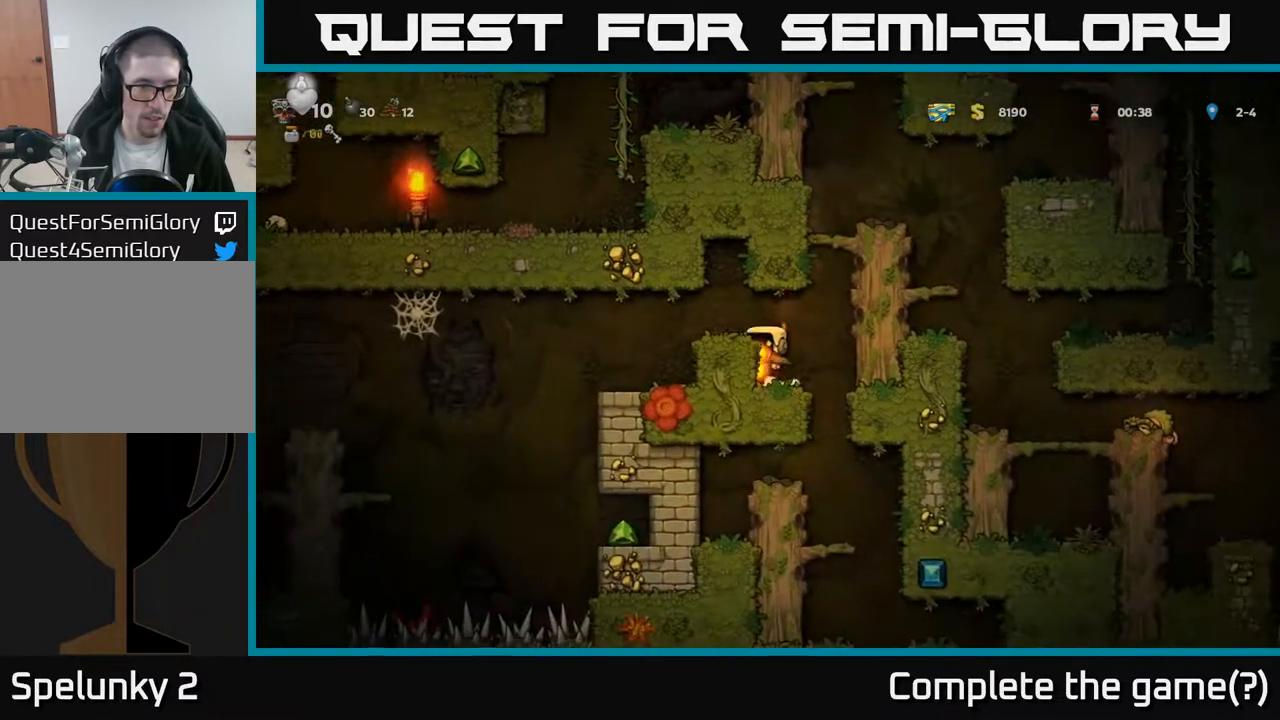
{"buttons": [], "left_stick": "center", "right_stick": "center", "events": [[33, "DPAD_LEFT", "down"], [100, "A", "up"], [250, "DPAD_LEFT", "up"]]}
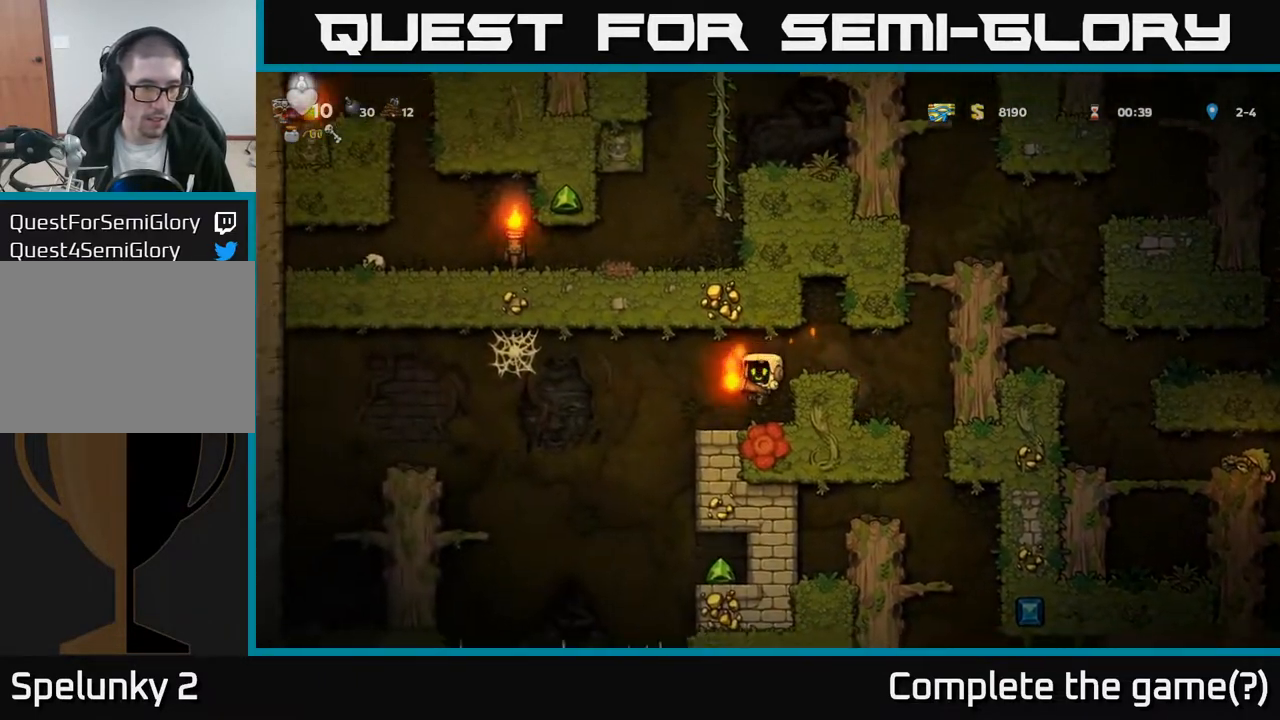
{"buttons": [], "left_stick": "center", "right_stick": "center", "events": []}
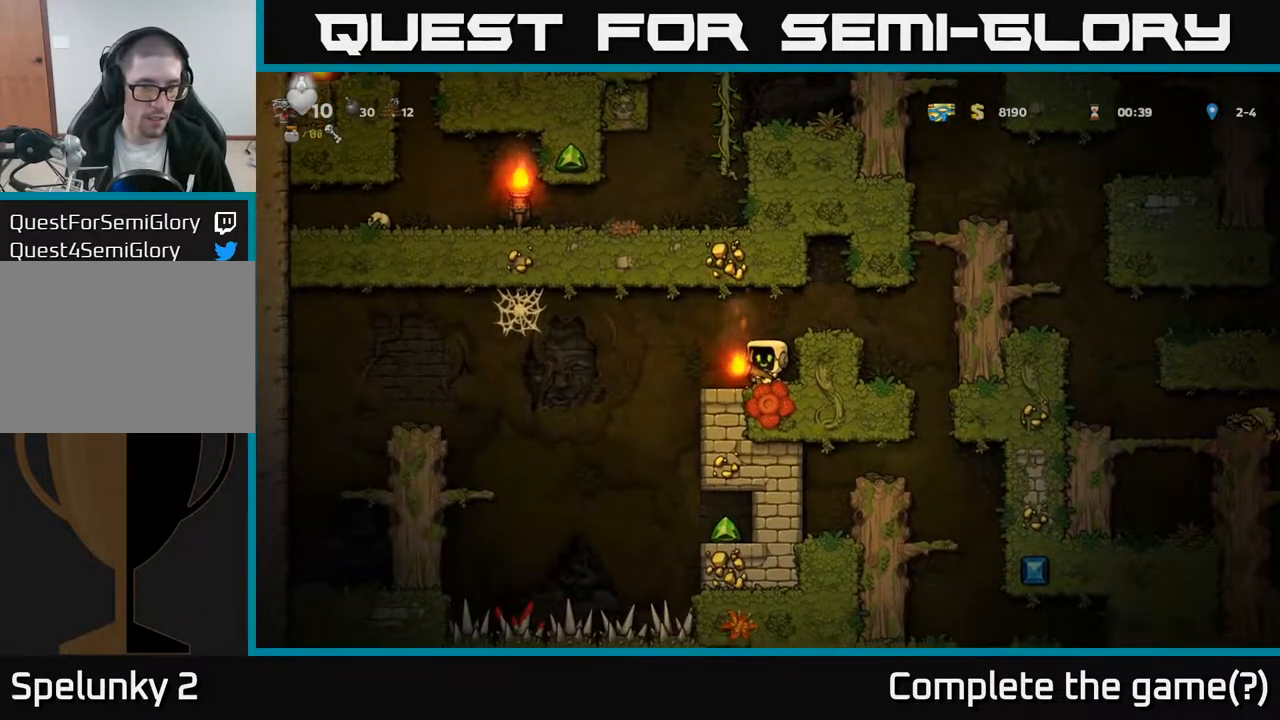
{"buttons": [], "left_stick": "center", "right_stick": "center", "events": [[117, "A", "down"], [133, "DPAD_RIGHT", "down"], [267, "A", "up"], [433, "DPAD_RIGHT", "up"]]}
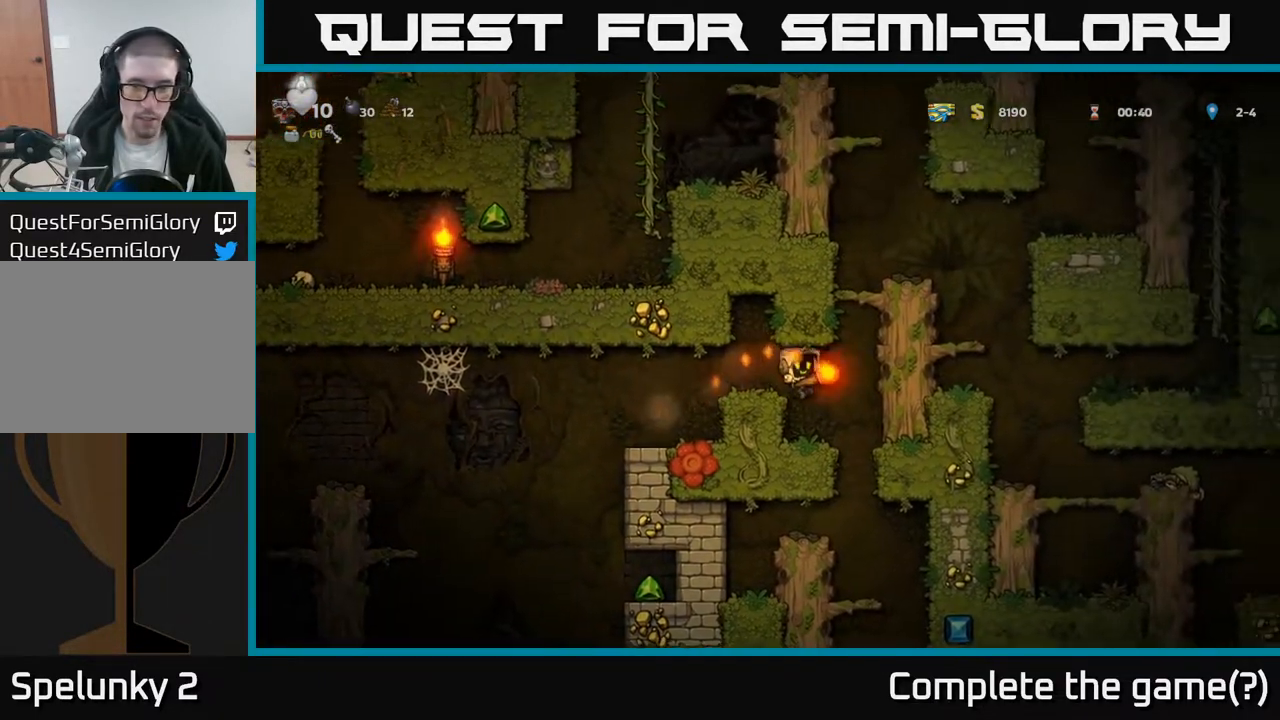
{"buttons": ["DPAD_LEFT"], "left_stick": "center", "right_stick": "center", "events": [[67, "DPAD_RIGHT", "down"], [133, "DPAD_RIGHT", "up"], [417, "DPAD_LEFT", "down"]]}
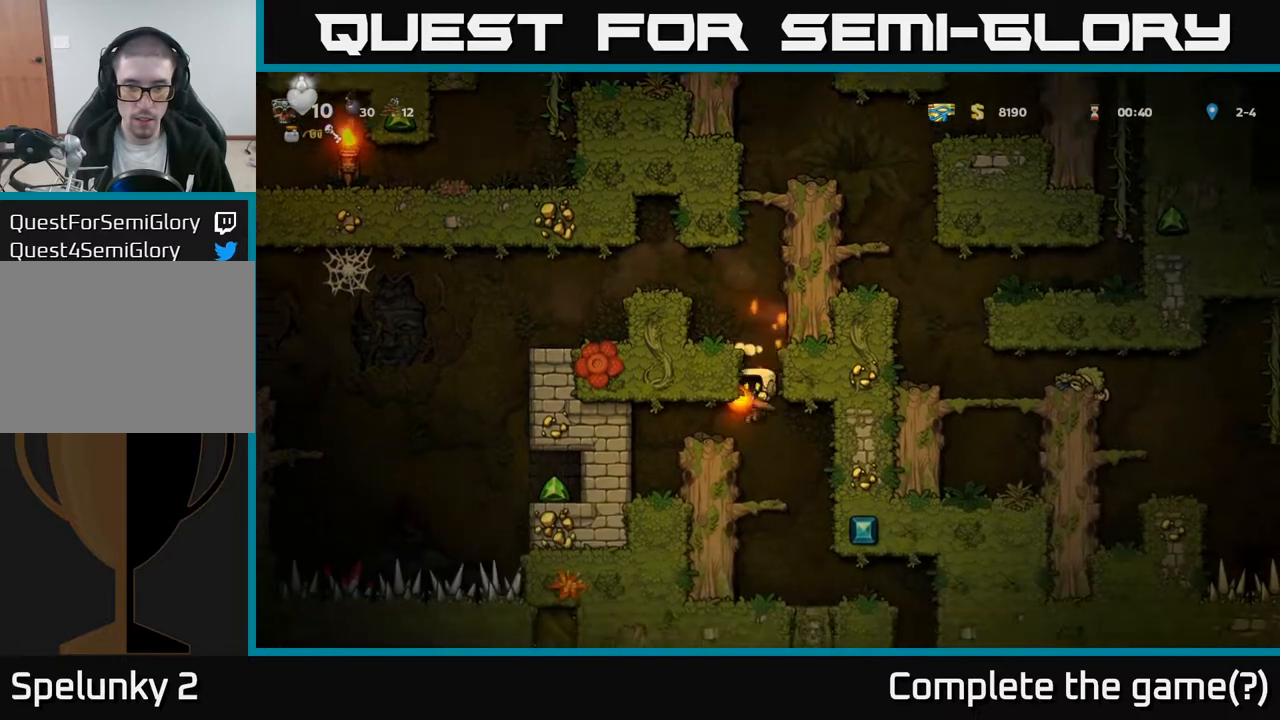
{"buttons": [], "left_stick": "center", "right_stick": "center", "events": [[33, "DPAD_LEFT", "up"]]}
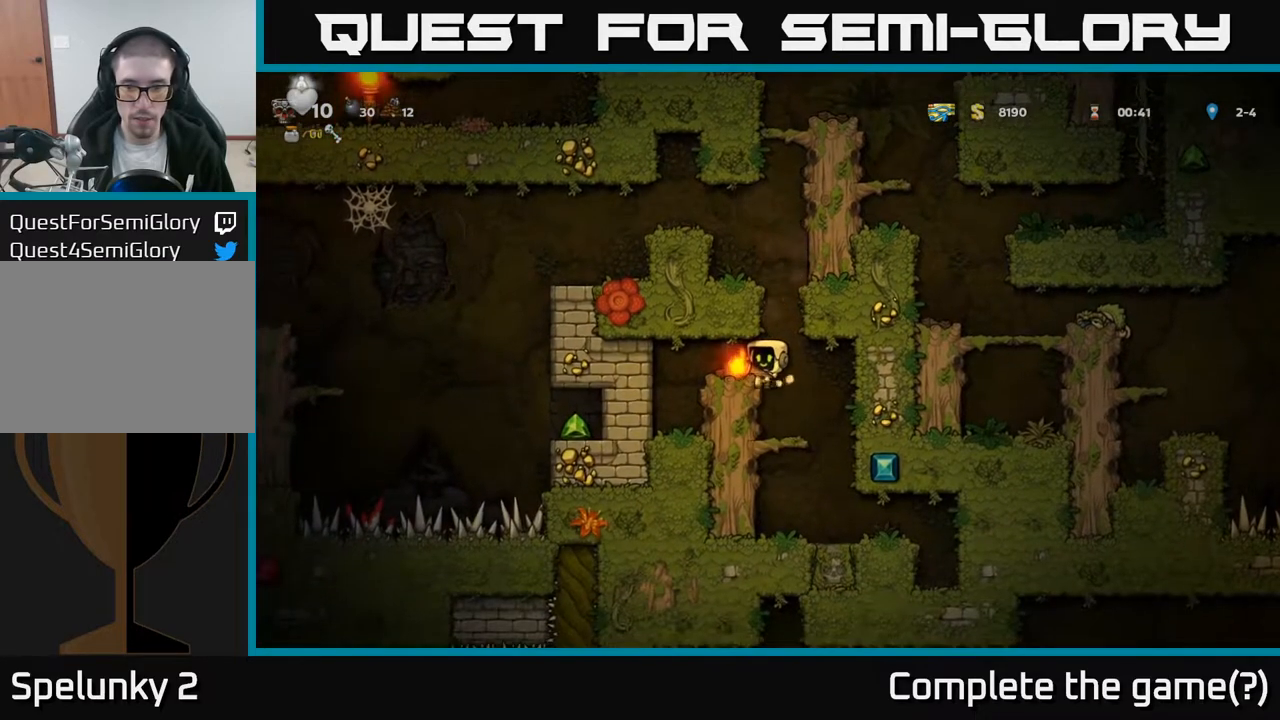
{"buttons": [], "left_stick": "center", "right_stick": "center", "events": [[167, "A", "down"], [417, "A", "up"]]}
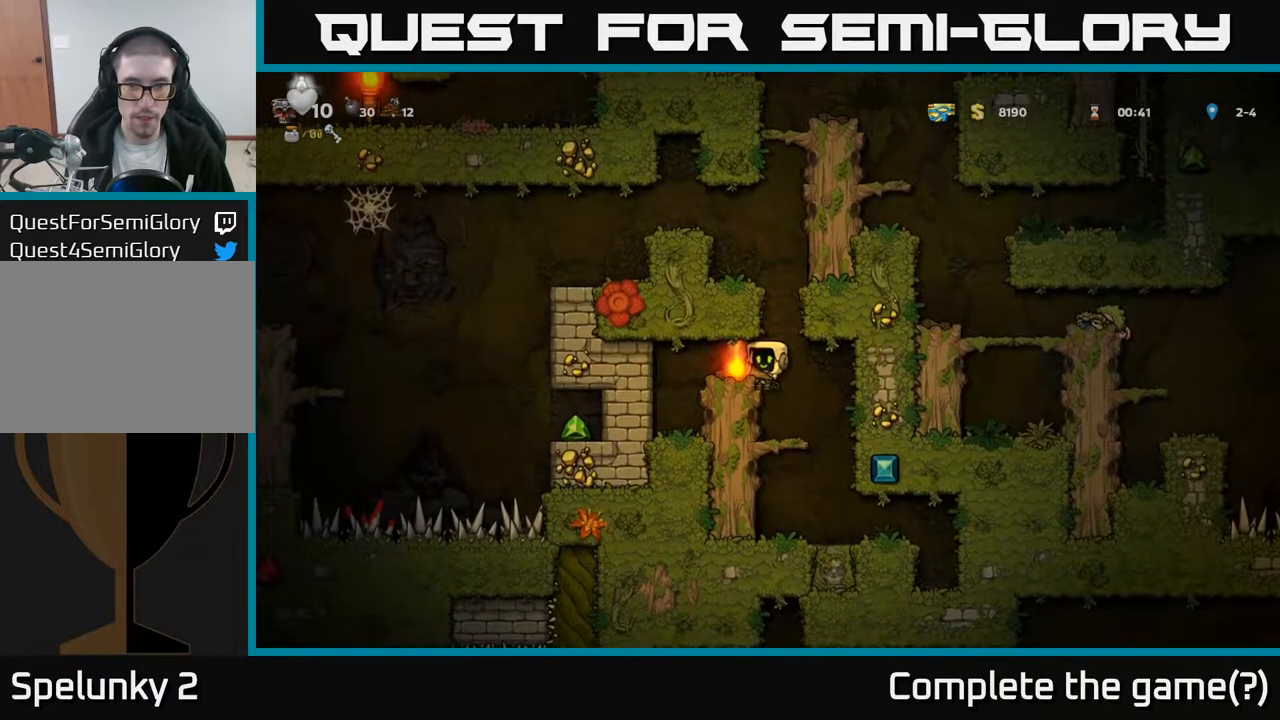
{"buttons": ["DPAD_LEFT"], "left_stick": "center", "right_stick": "center", "events": [[150, "DPAD_RIGHT", "down"], [183, "A", "down"], [217, "DPAD_RIGHT", "up"], [250, "DPAD_LEFT", "down"], [417, "A", "up"]]}
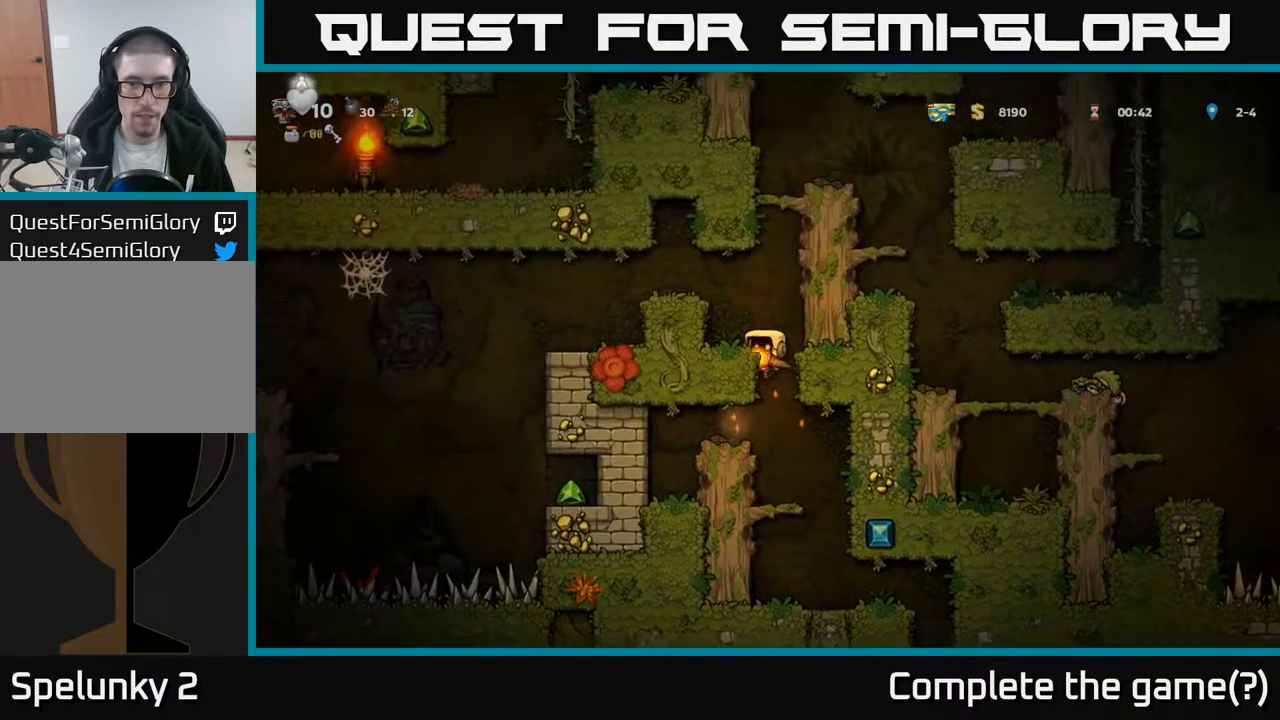
{"buttons": ["A", "DPAD_RIGHT"], "left_stick": "center", "right_stick": "center", "events": [[33, "A", "down"], [133, "A", "up"], [217, "DPAD_LEFT", "up"], [400, "A", "down"], [400, "DPAD_RIGHT", "down"]]}
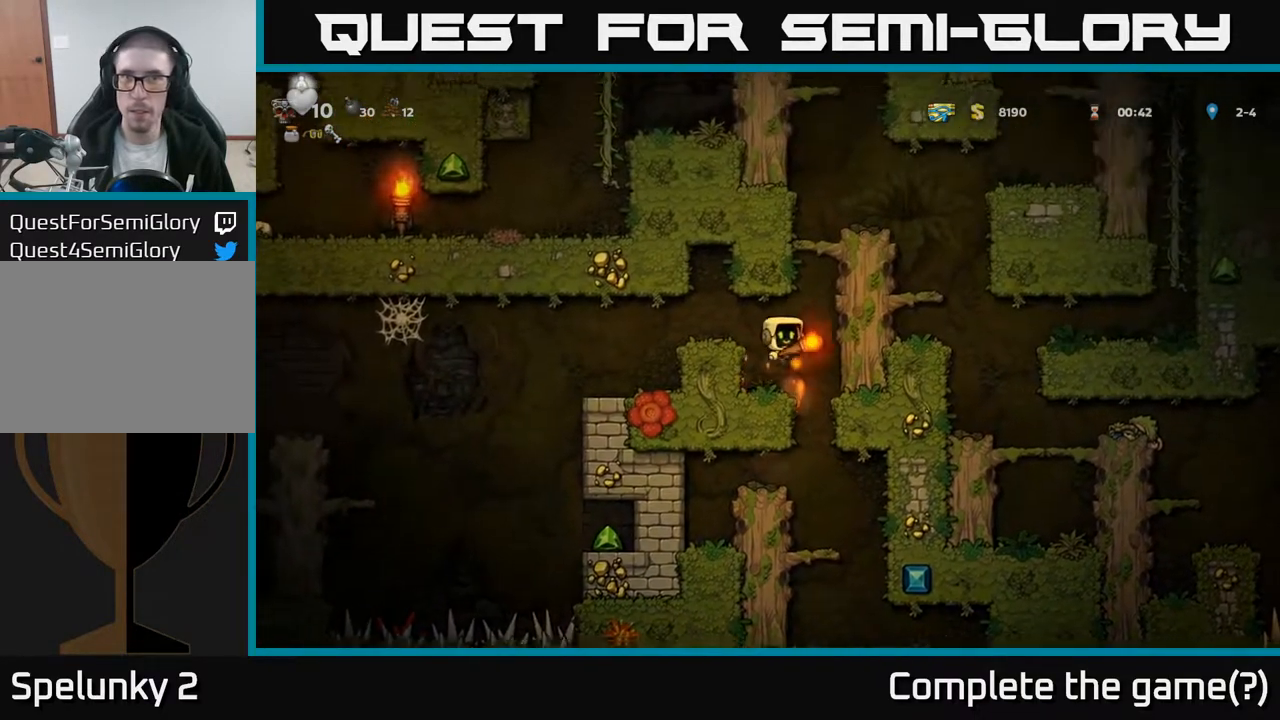
{"buttons": ["A", "DPAD_RIGHT"], "left_stick": "center", "right_stick": "center", "events": [[67, "A", "up"], [183, "A", "down"], [300, "A", "up"], [467, "A", "down"]]}
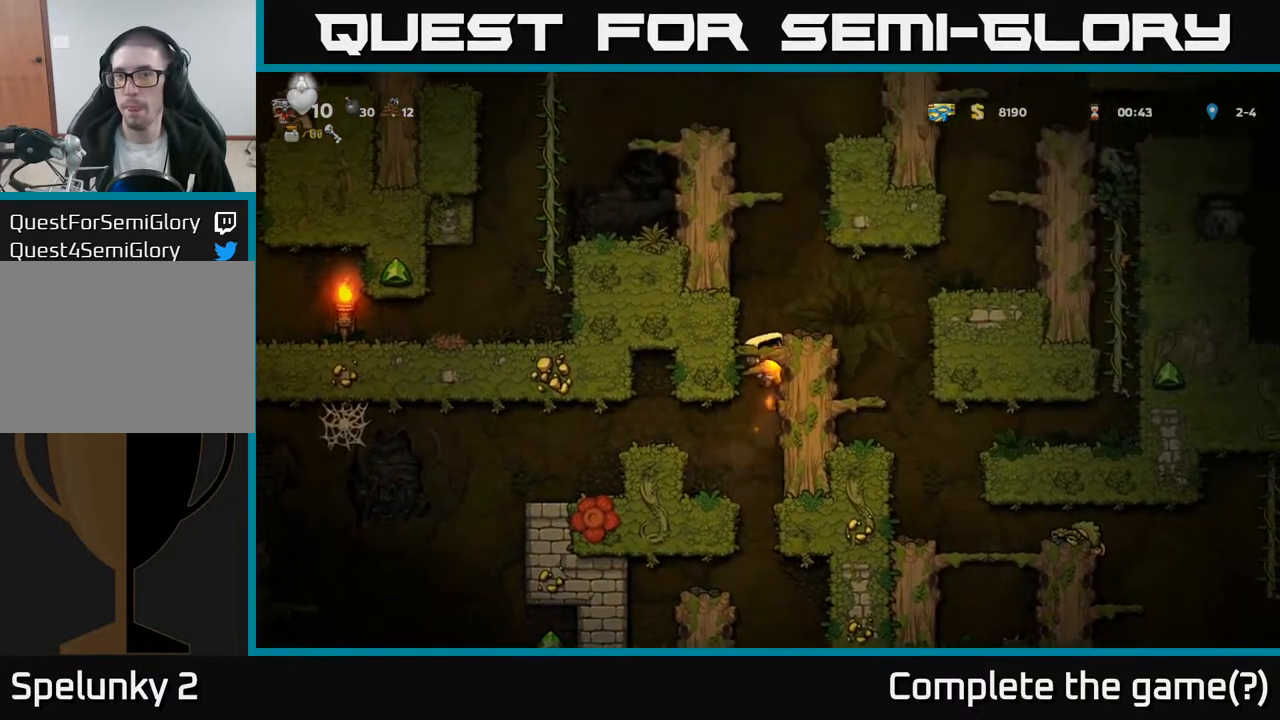
{"buttons": ["DPAD_DOWN"], "left_stick": "center", "right_stick": "center", "events": [[133, "A", "up"], [283, "DPAD_RIGHT", "up"], [433, "DPAD_DOWN", "down"]]}
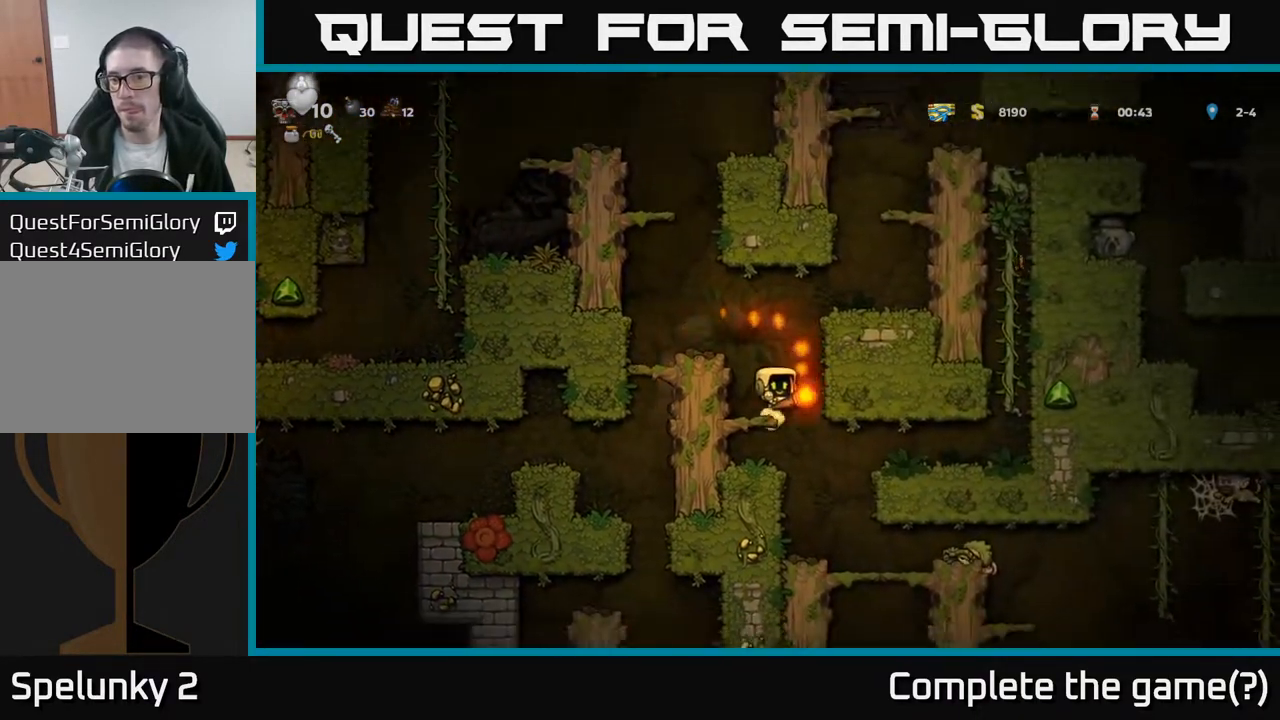
{"buttons": [], "left_stick": "center", "right_stick": "center", "events": [[67, "A", "down"], [200, "A", "up"], [233, "DPAD_DOWN", "up"], [350, "DPAD_RIGHT", "down"], [483, "DPAD_RIGHT", "up"]]}
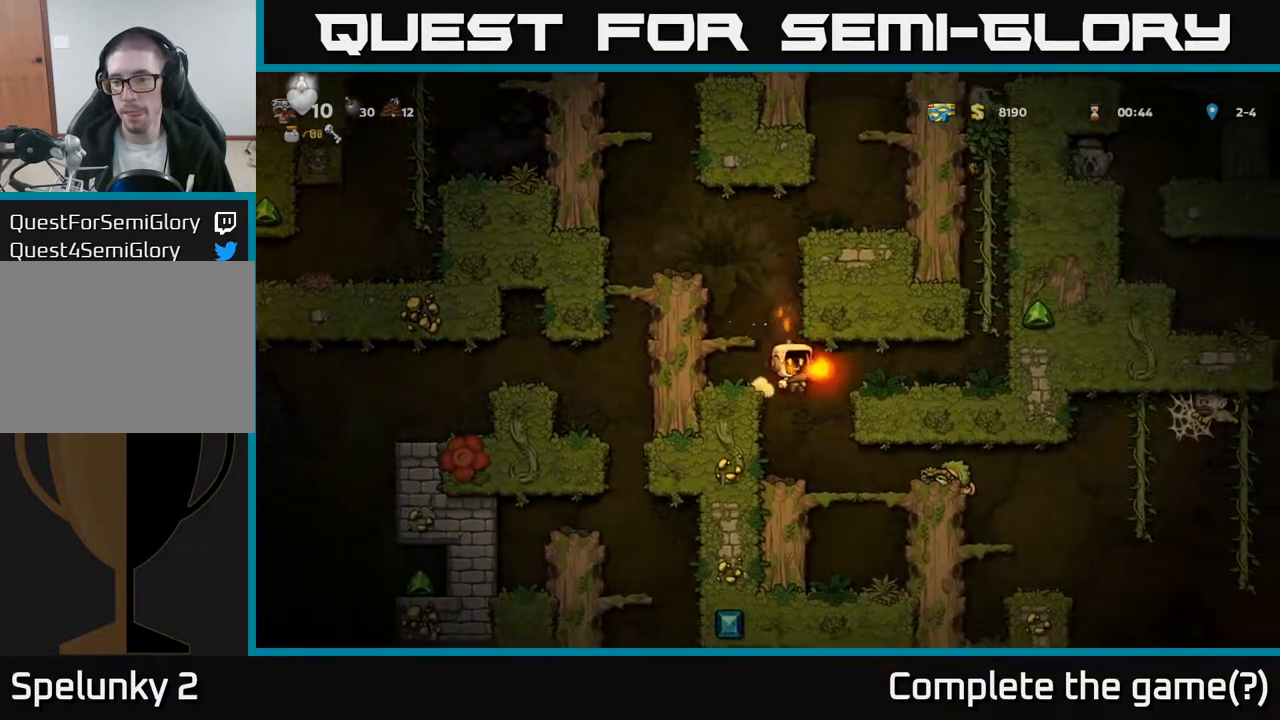
{"buttons": ["DPAD_RIGHT"], "left_stick": "center", "right_stick": "center", "events": [[283, "DPAD_RIGHT", "down"]]}
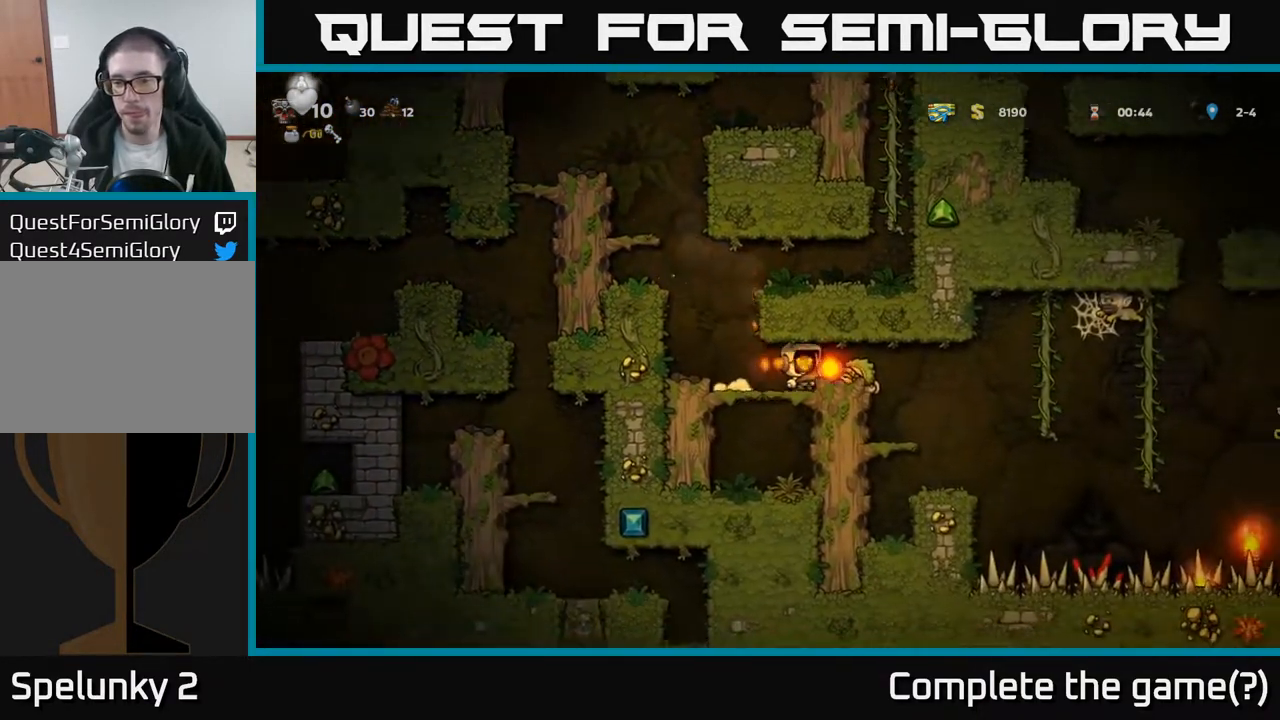
{"buttons": [], "left_stick": "center", "right_stick": "center", "events": [[100, "DPAD_RIGHT", "up"]]}
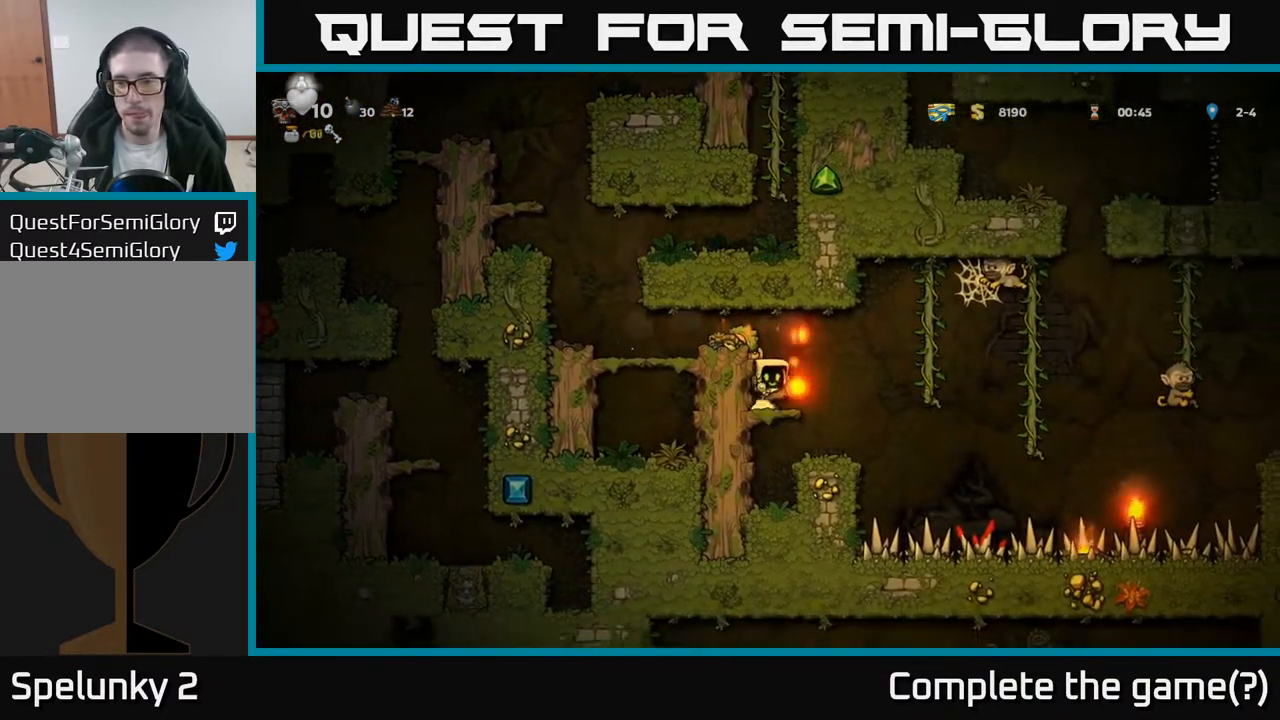
{"buttons": [], "left_stick": "center", "right_stick": "center", "events": [[83, "DPAD_RIGHT", "down"], [150, "DPAD_RIGHT", "up"]]}
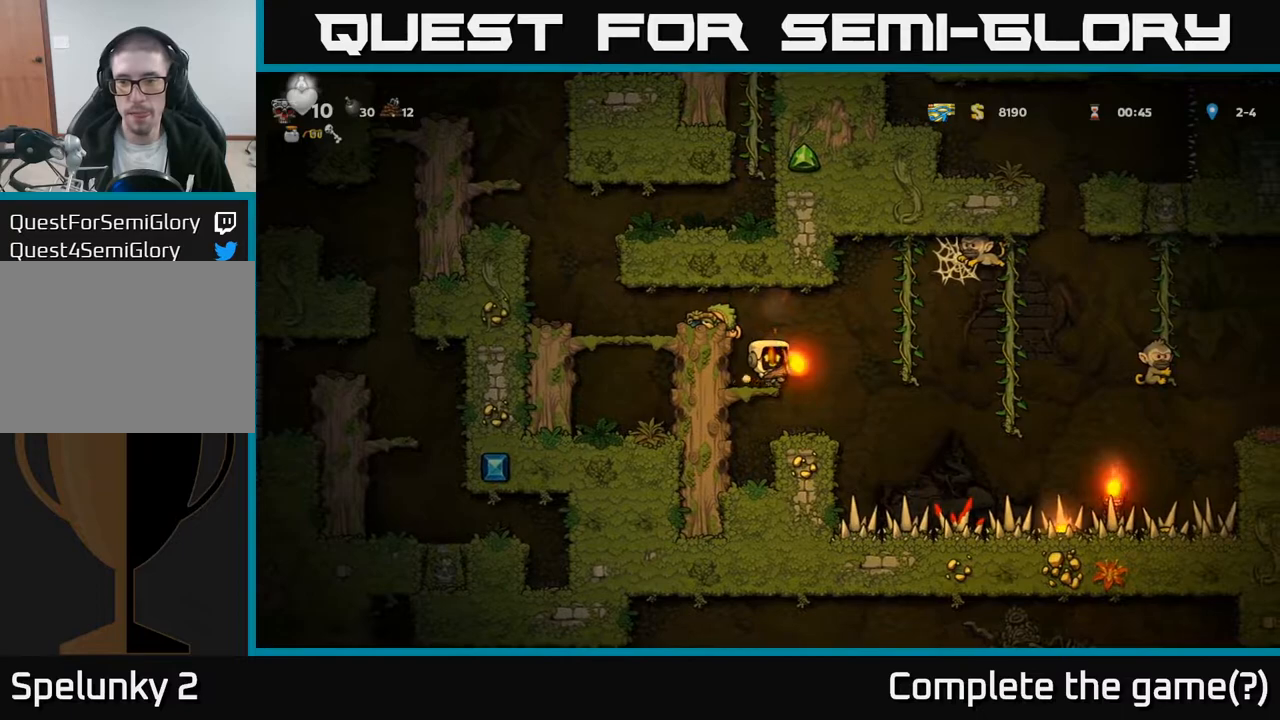
{"buttons": [], "left_stick": "center", "right_stick": "center", "events": [[17, "DPAD_RIGHT", "down"], [83, "DPAD_RIGHT", "up"]]}
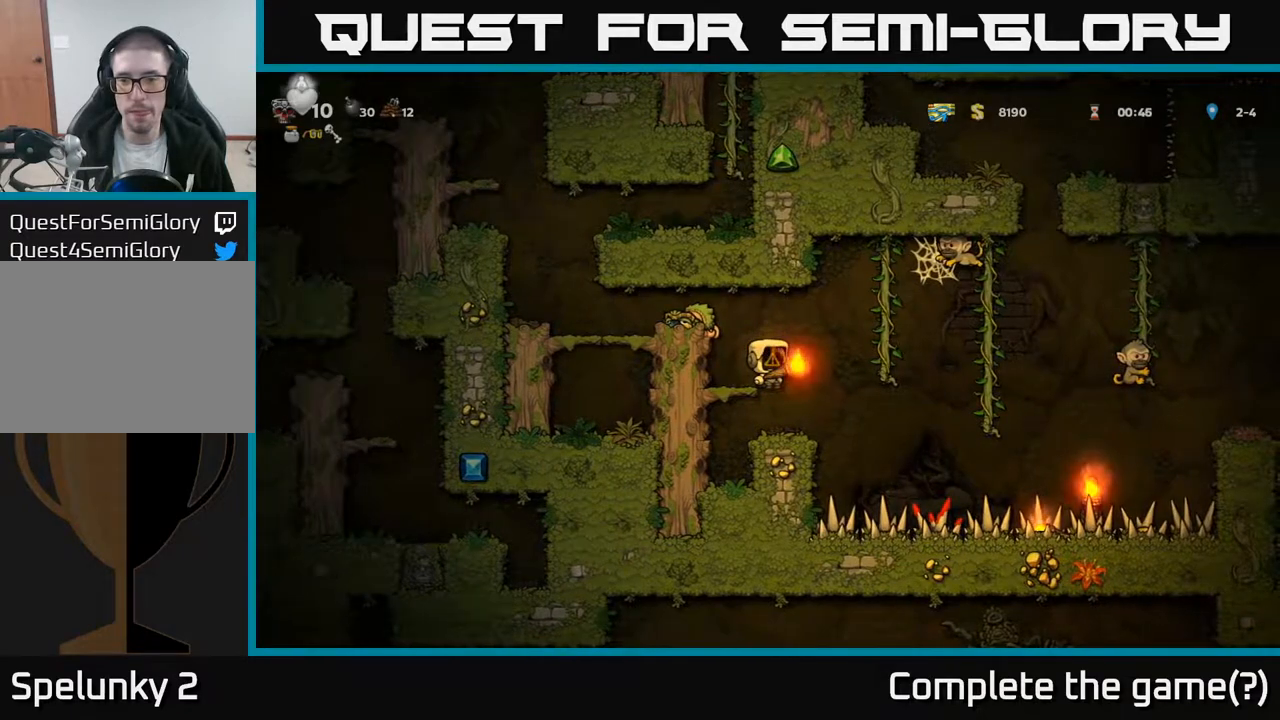
{"buttons": [], "left_stick": "center", "right_stick": "center", "events": [[183, "DPAD_RIGHT", "down"], [233, "DPAD_RIGHT", "up"]]}
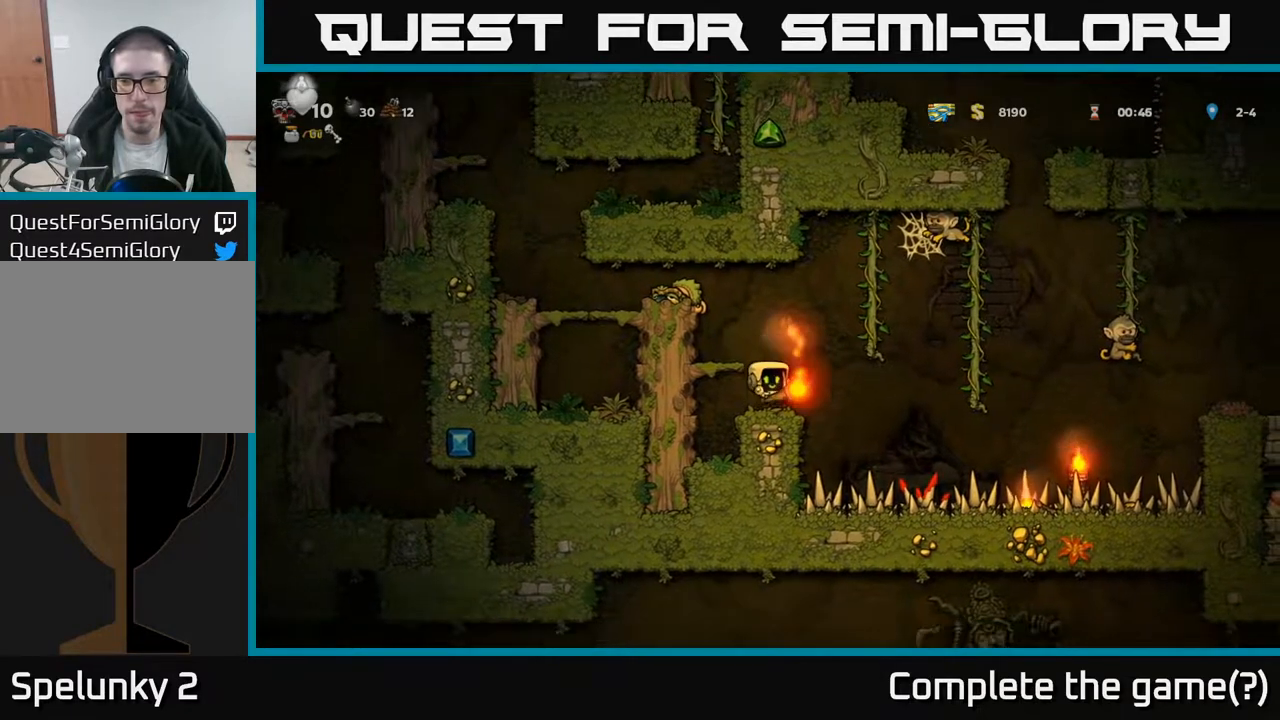
{"buttons": ["DPAD_UP"], "left_stick": "center", "right_stick": "center", "events": [[167, "DPAD_RIGHT", "down"], [217, "A", "down"], [367, "DPAD_UP", "down"], [383, "A", "up"], [400, "DPAD_RIGHT", "up"]]}
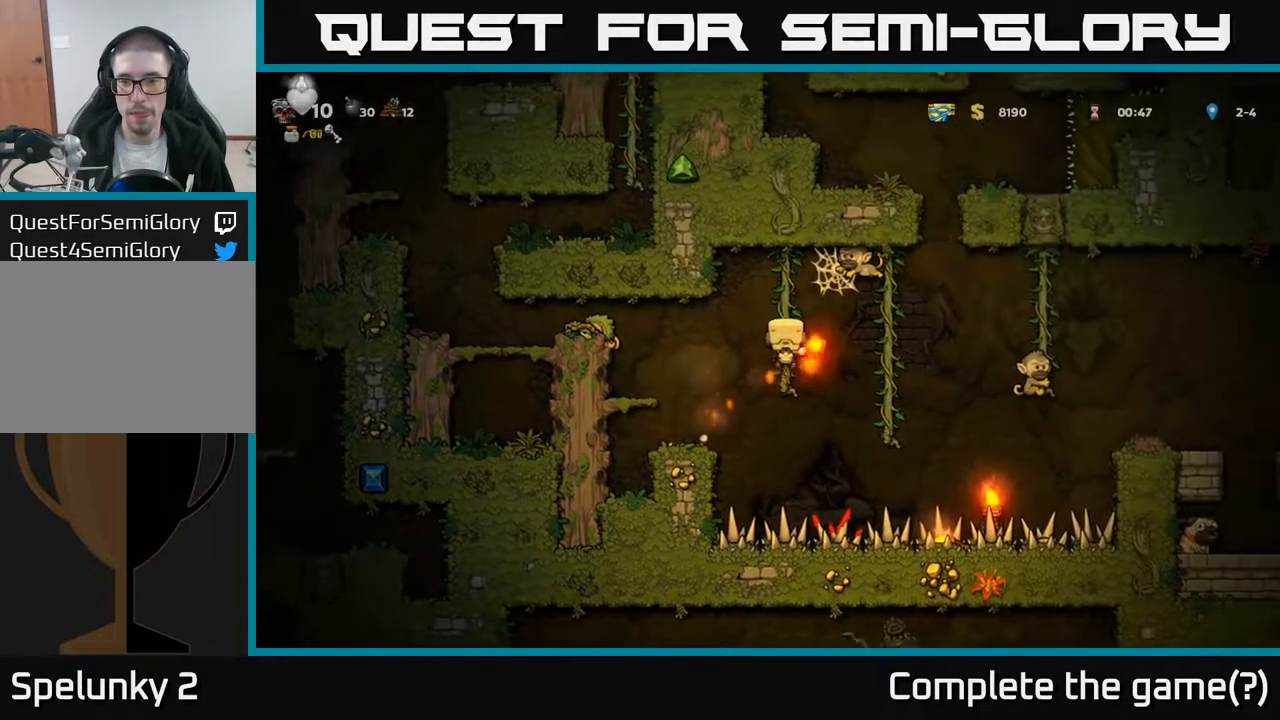
{"buttons": [], "left_stick": "center", "right_stick": "center", "events": [[67, "DPAD_UP", "up"]]}
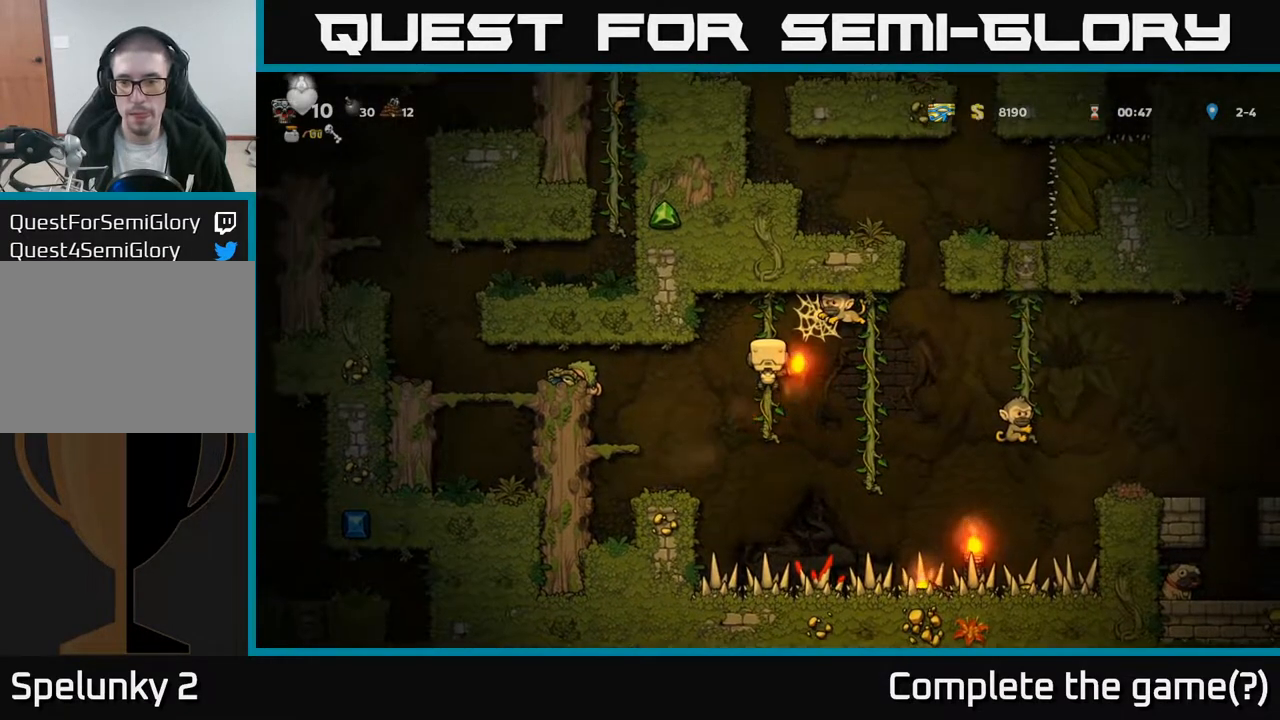
{"buttons": [], "left_stick": "center", "right_stick": "center", "events": [[267, "DPAD_DOWN", "down"], [383, "DPAD_DOWN", "up"]]}
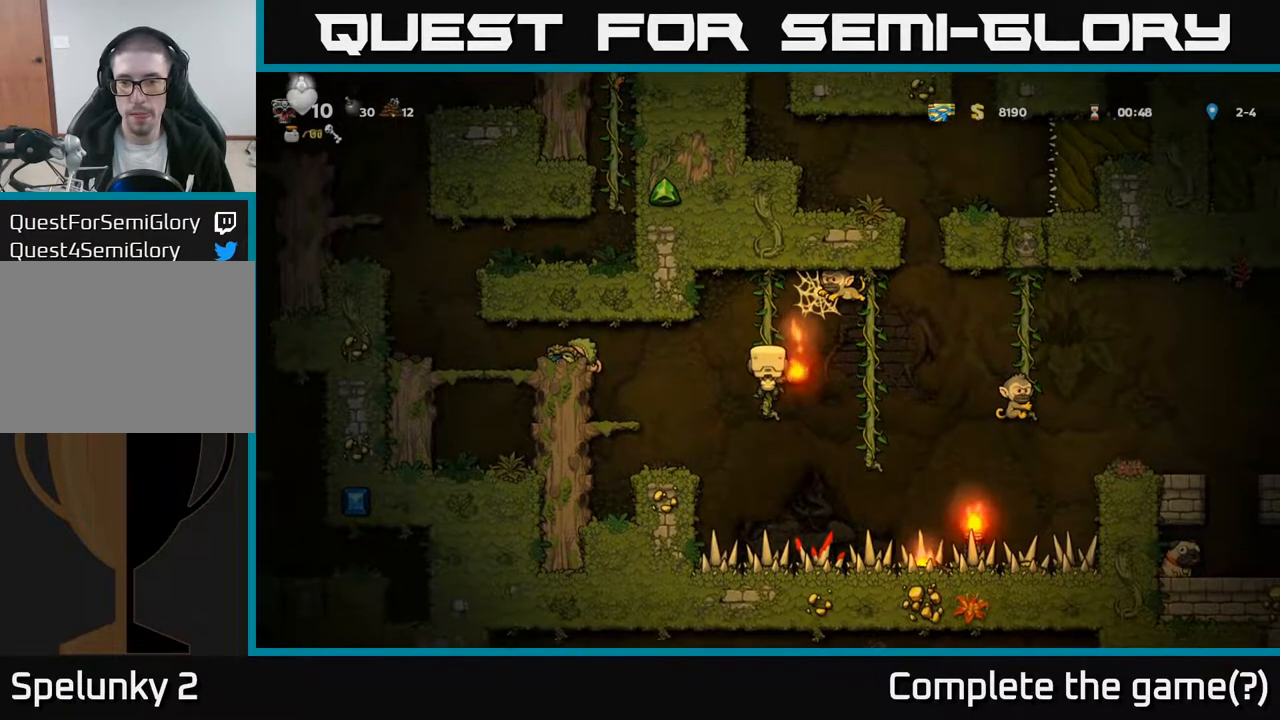
{"buttons": ["DPAD_RIGHT"], "left_stick": "center", "right_stick": "center", "events": [[83, "A", "down"], [133, "DPAD_RIGHT", "down"], [150, "A", "up"], [183, "DPAD_RIGHT", "up"], [400, "DPAD_RIGHT", "down"]]}
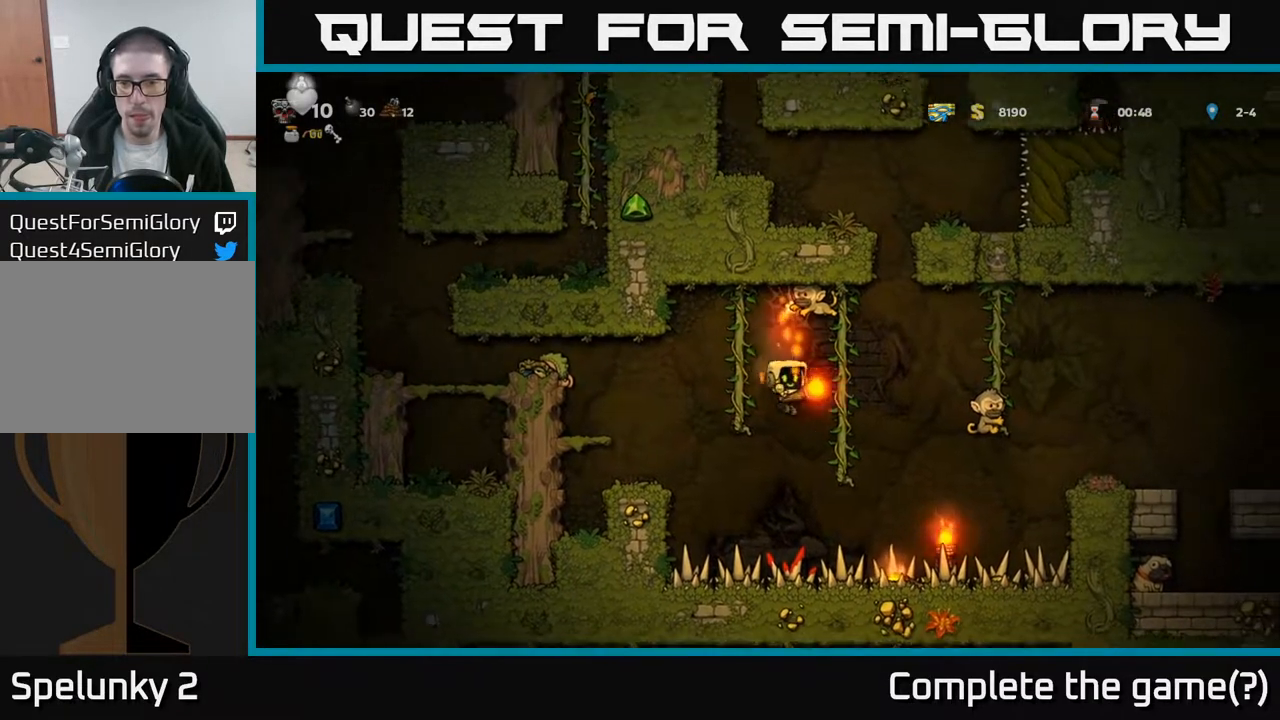
{"buttons": [], "left_stick": "center", "right_stick": "center", "events": [[50, "DPAD_UP", "down"], [83, "DPAD_RIGHT", "up"], [217, "DPAD_UP", "up"], [383, "DPAD_DOWN", "down"], [500, "DPAD_DOWN", "up"]]}
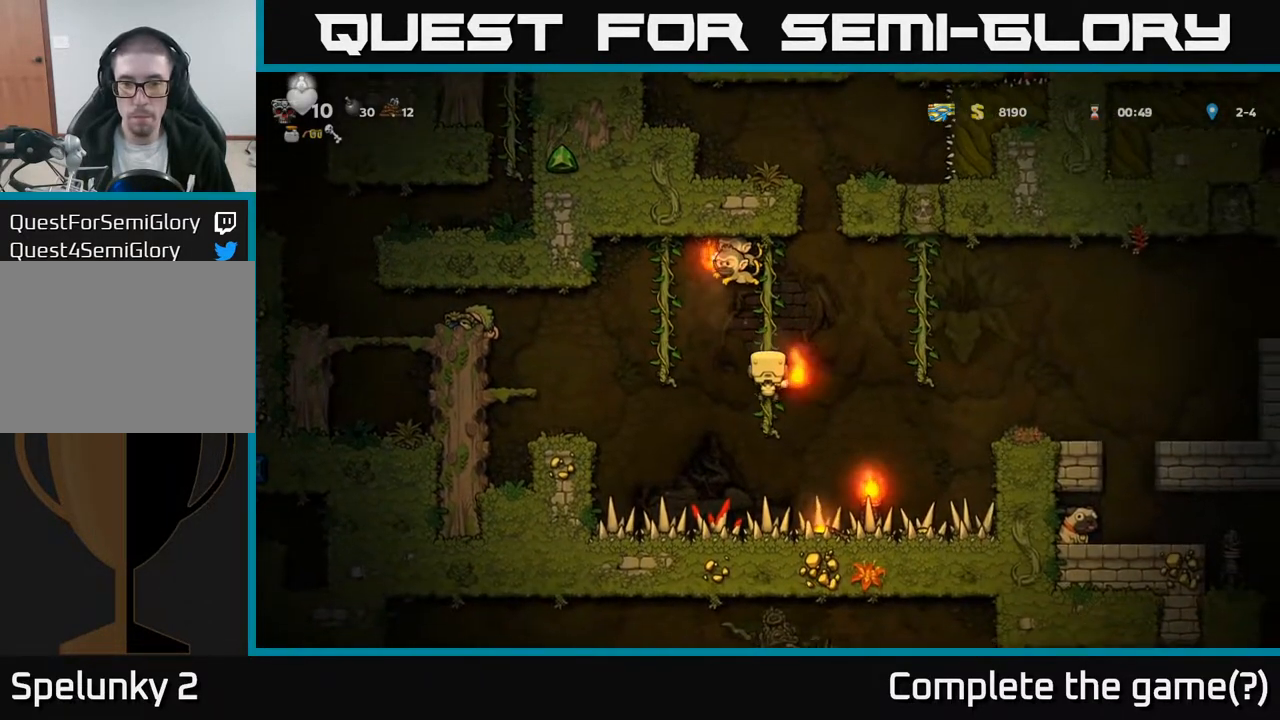
{"buttons": [], "left_stick": "center", "right_stick": "center", "events": []}